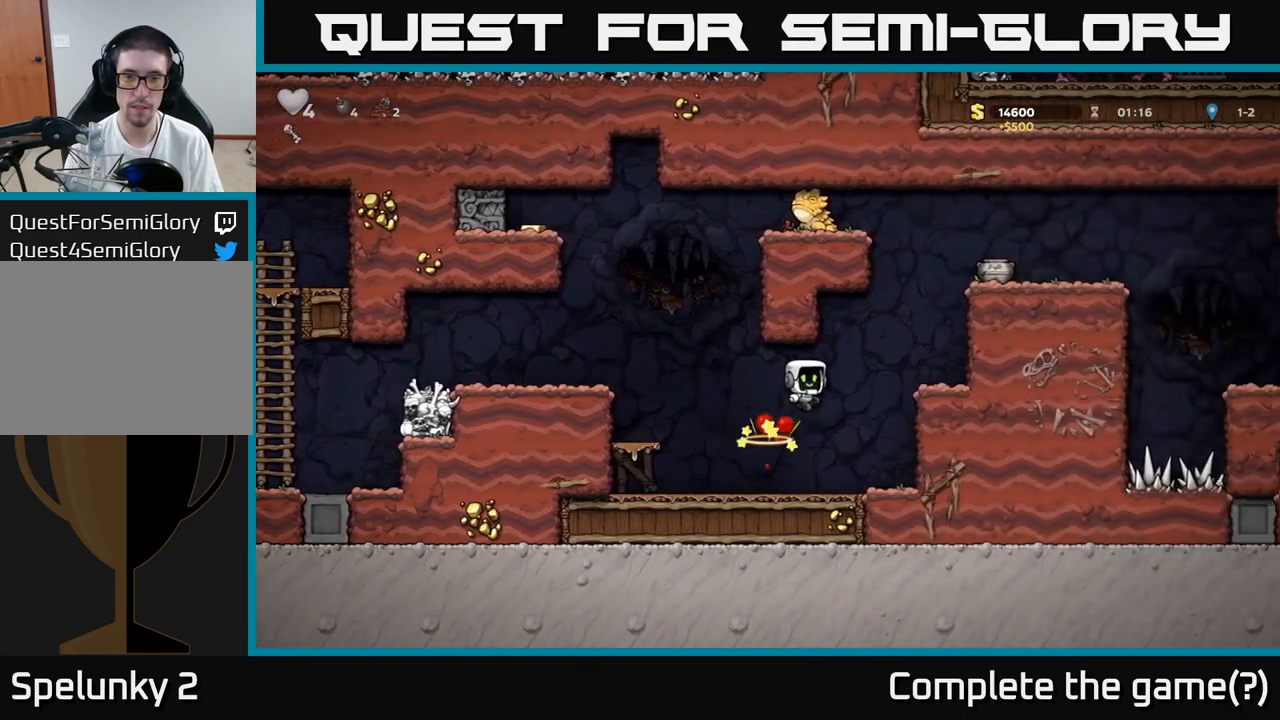
Gameplay with a controller (Xbox layout); each line is a JSON object with the inputs held at the frame after it (dt_ms = milliseconds from this image to that frame). "events" lists button and stick changes between this image and that frame as [ms after this image, input, new state], when the widget could be followed in between. Not read: L3 R3 right_stick.
{"dt_ms": 500, "buttons": [], "left_stick": "center", "events": [[33, "A", "up"], [250, "left_stick", "center"]]}
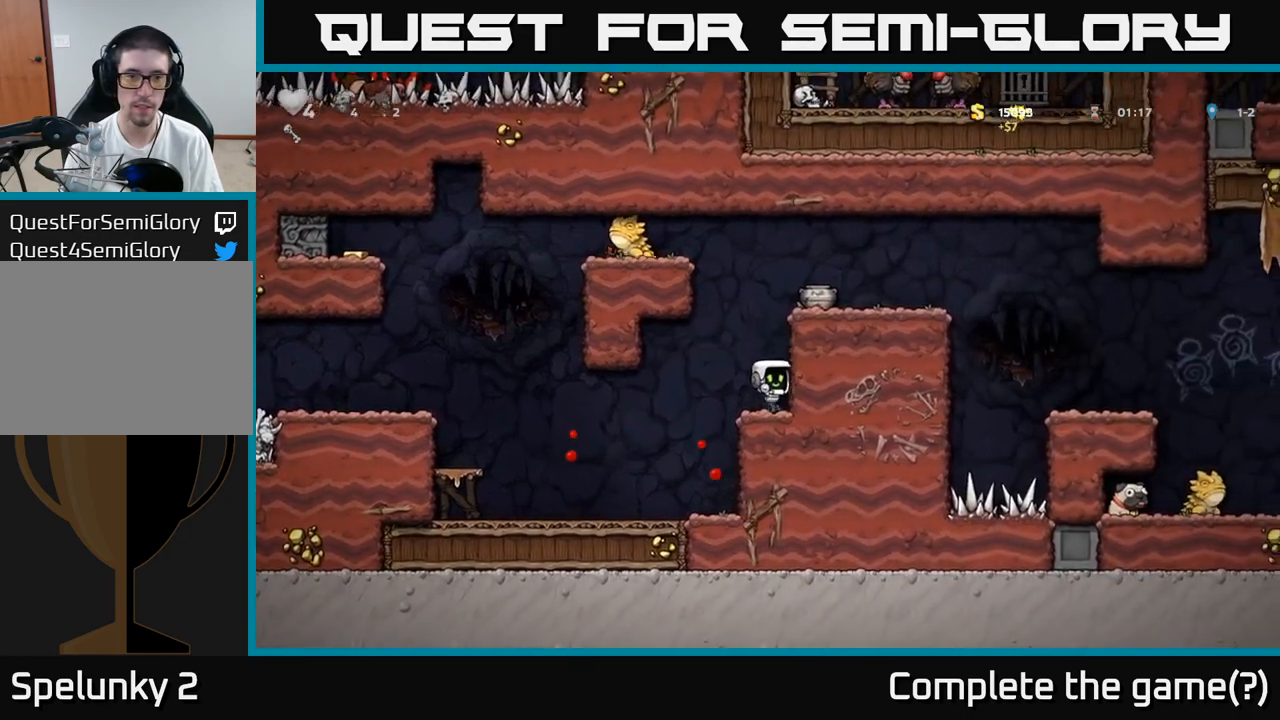
{"dt_ms": 500, "buttons": [], "left_stick": "right", "events": [[33, "A", "down"], [167, "left_stick", "right"], [183, "A", "up"], [333, "A", "down"], [450, "A", "up"]]}
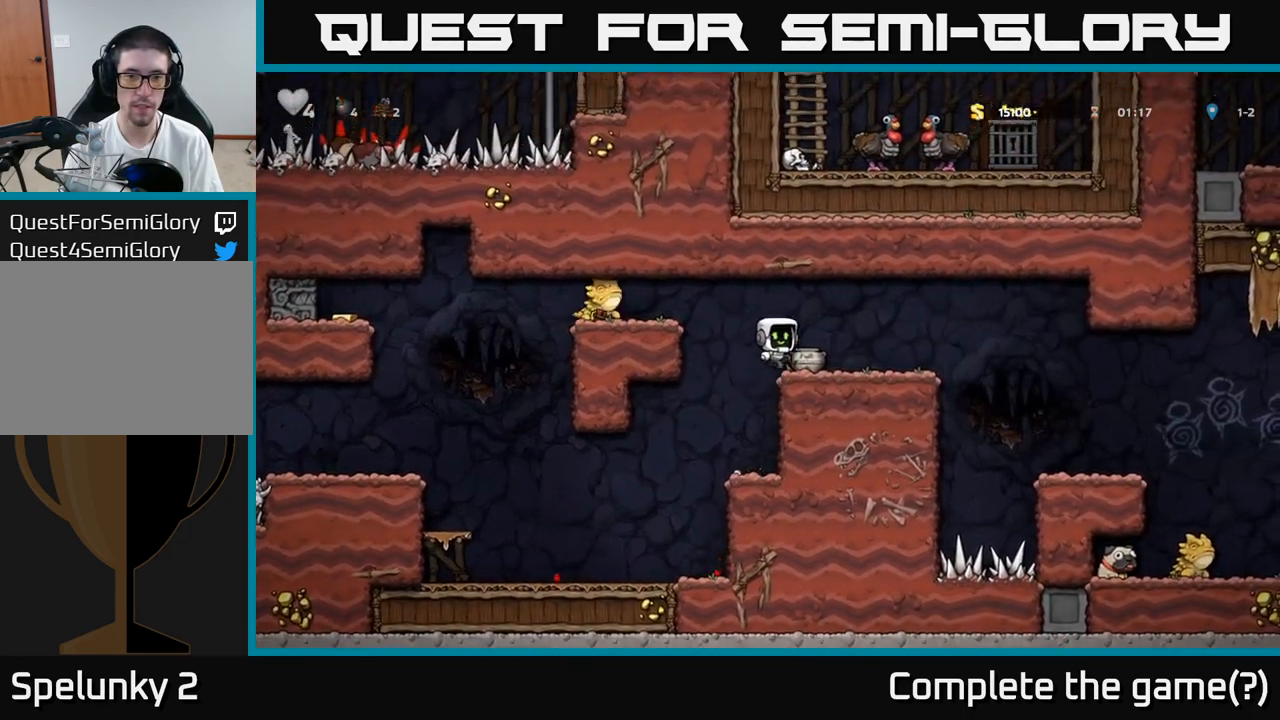
{"dt_ms": 500, "buttons": [], "left_stick": "center", "events": [[50, "left_stick", "center"], [117, "left_stick", "left"], [200, "left_stick", "down"], [300, "X", "down"], [333, "left_stick", "down-left"], [383, "X", "up"], [467, "left_stick", "center"]]}
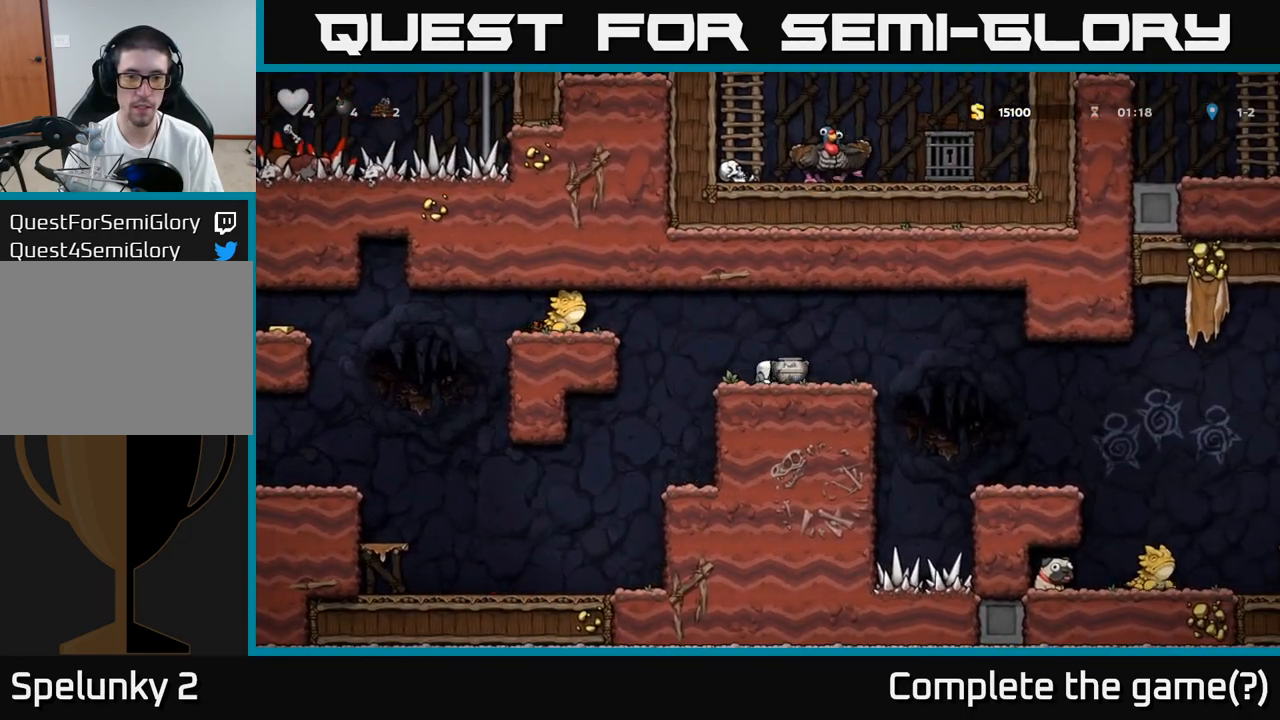
{"dt_ms": 500, "buttons": [], "left_stick": "center", "events": [[17, "left_stick", "right"], [117, "left_stick", "left"], [200, "A", "down"], [283, "A", "up"], [367, "left_stick", "center"], [400, "X", "down"], [467, "X", "up"]]}
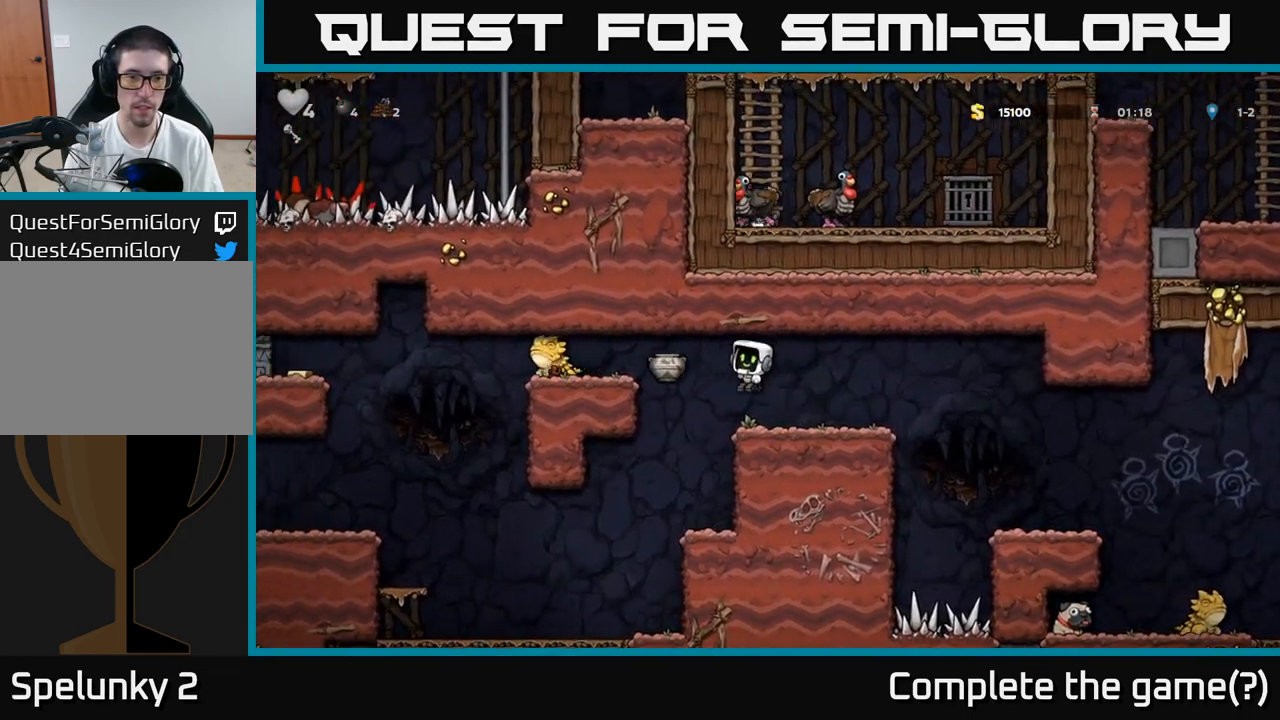
{"dt_ms": 1000, "buttons": ["A", "X"], "left_stick": "left"}
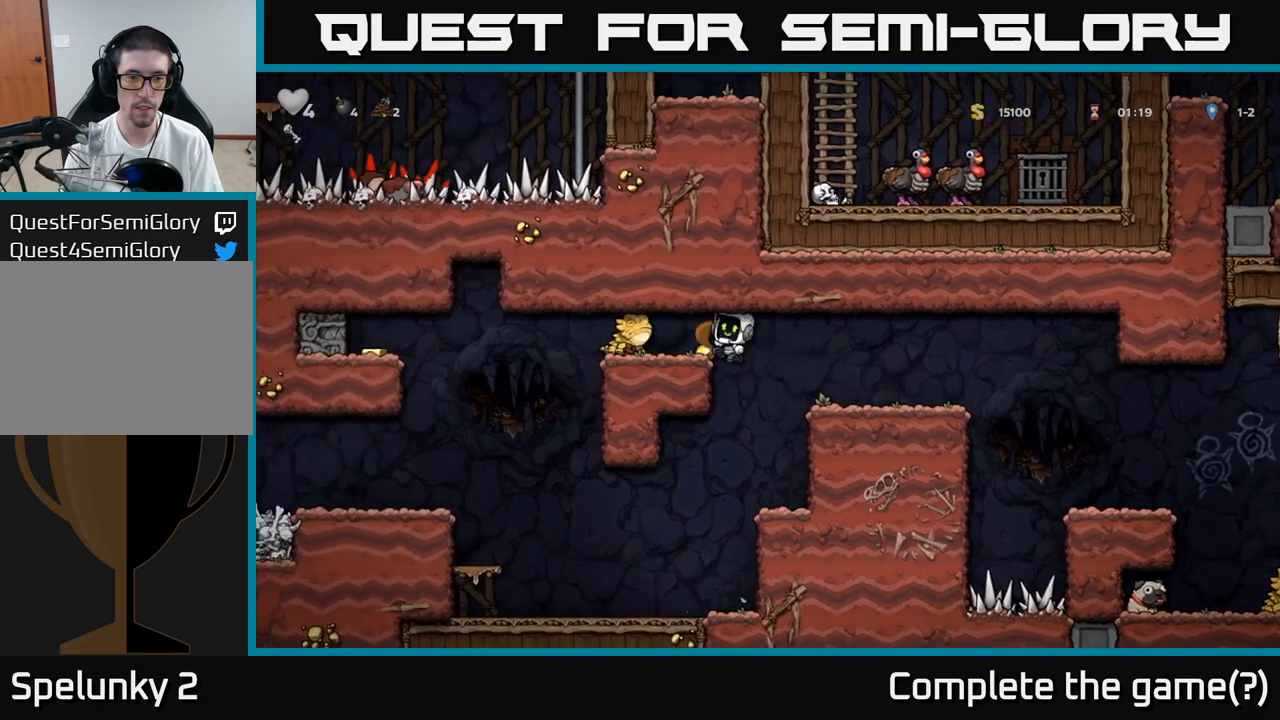
{"dt_ms": 500, "buttons": [], "left_stick": "center", "events": [[50, "X", "up"], [67, "A", "up"], [150, "left_stick", "right"], [317, "left_stick", "left"], [483, "left_stick", "center"]]}
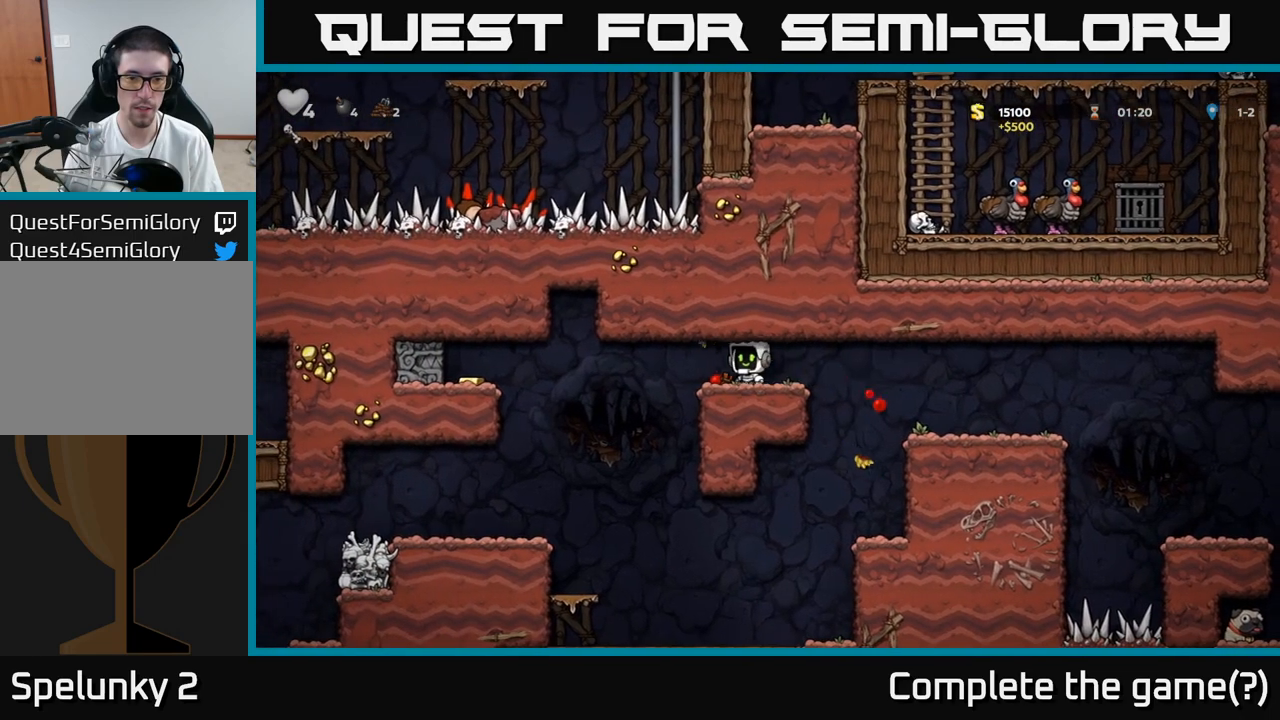
{"dt_ms": 500, "buttons": [], "left_stick": "left", "events": [[267, "left_stick", "left"]]}
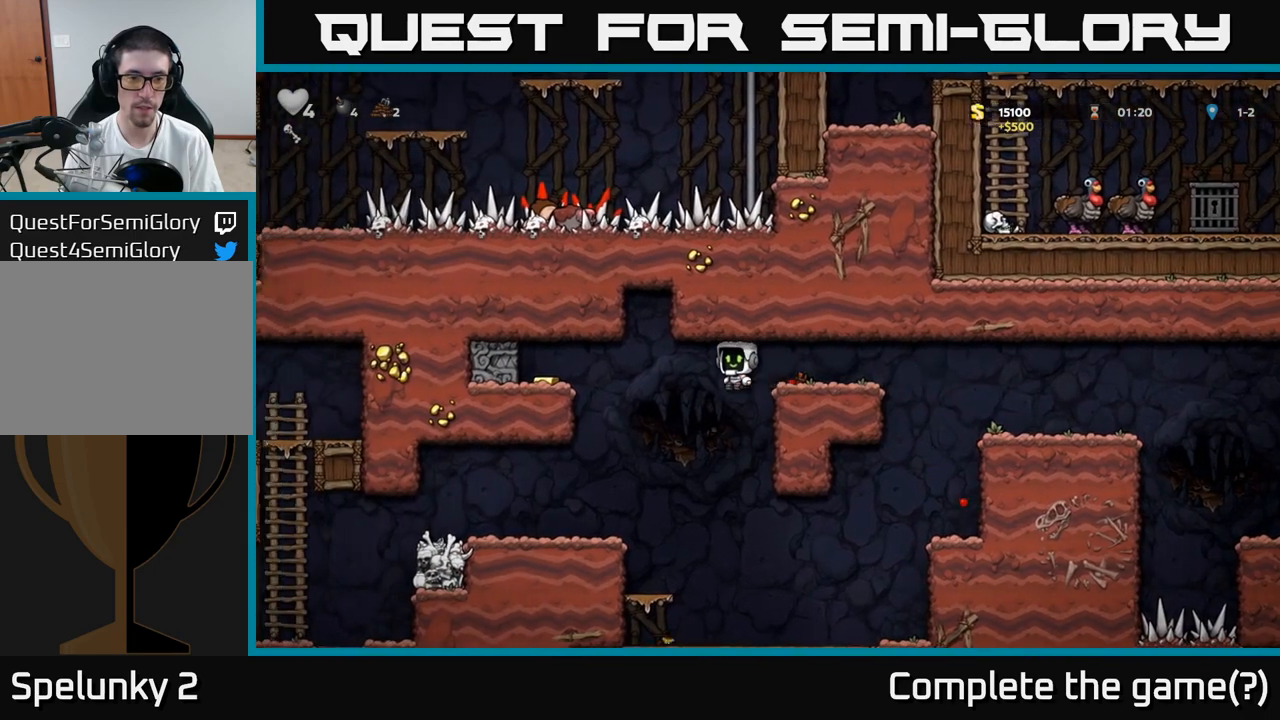
{"dt_ms": 500, "buttons": [], "left_stick": "right", "events": [[17, "A", "down"], [317, "A", "up"], [350, "left_stick", "center"], [400, "left_stick", "right"]]}
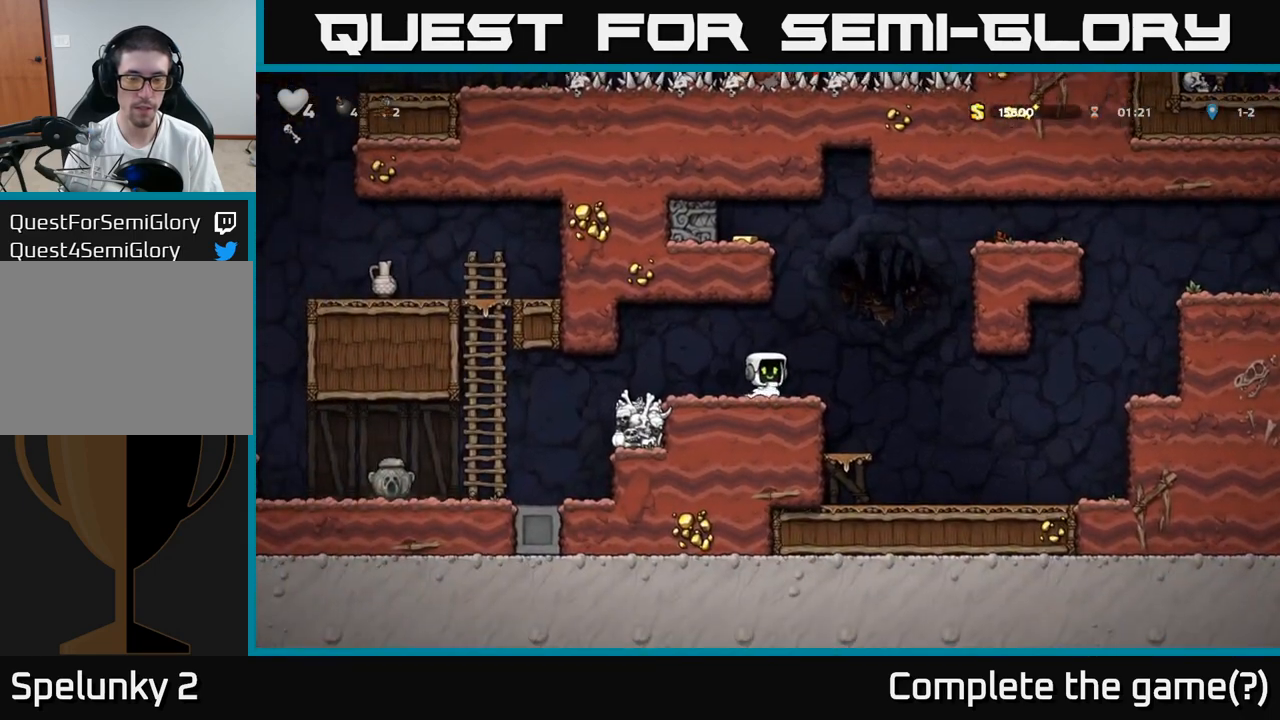
{"dt_ms": 500, "buttons": [], "left_stick": "right", "events": []}
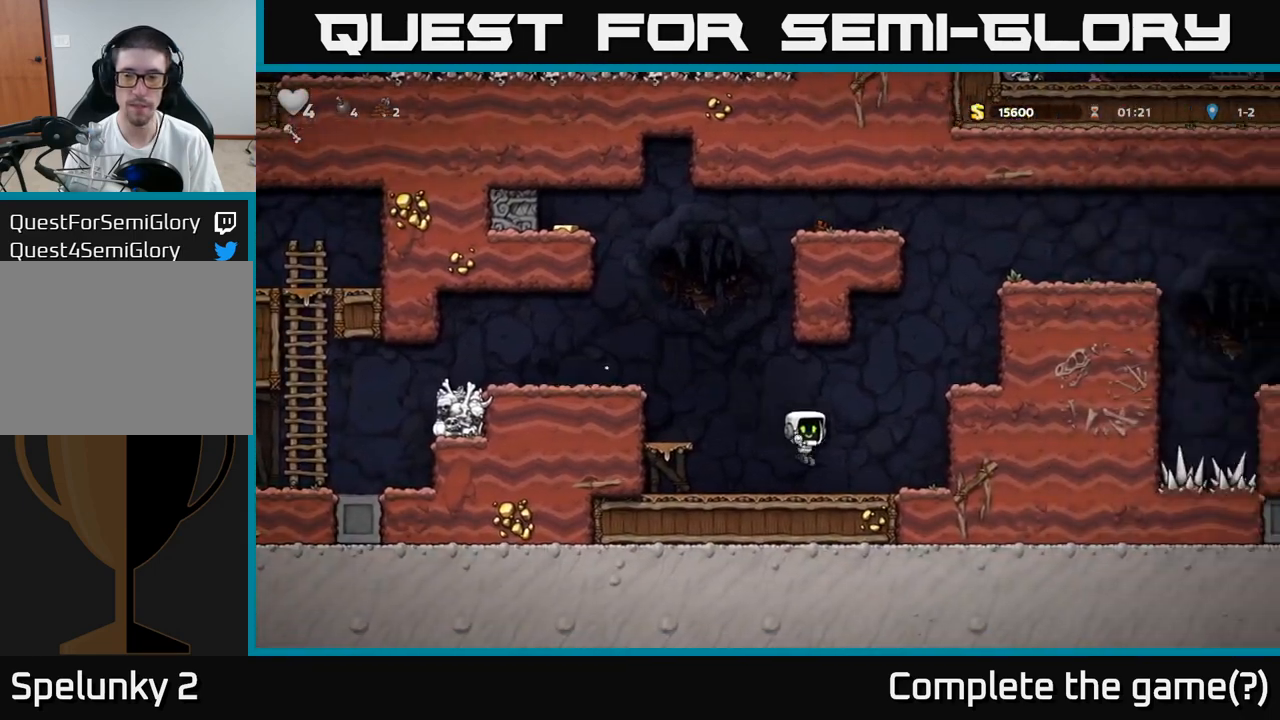
{"dt_ms": 500, "buttons": ["A"], "left_stick": "right", "events": [[133, "A", "down"], [300, "A", "up"], [467, "A", "down"]]}
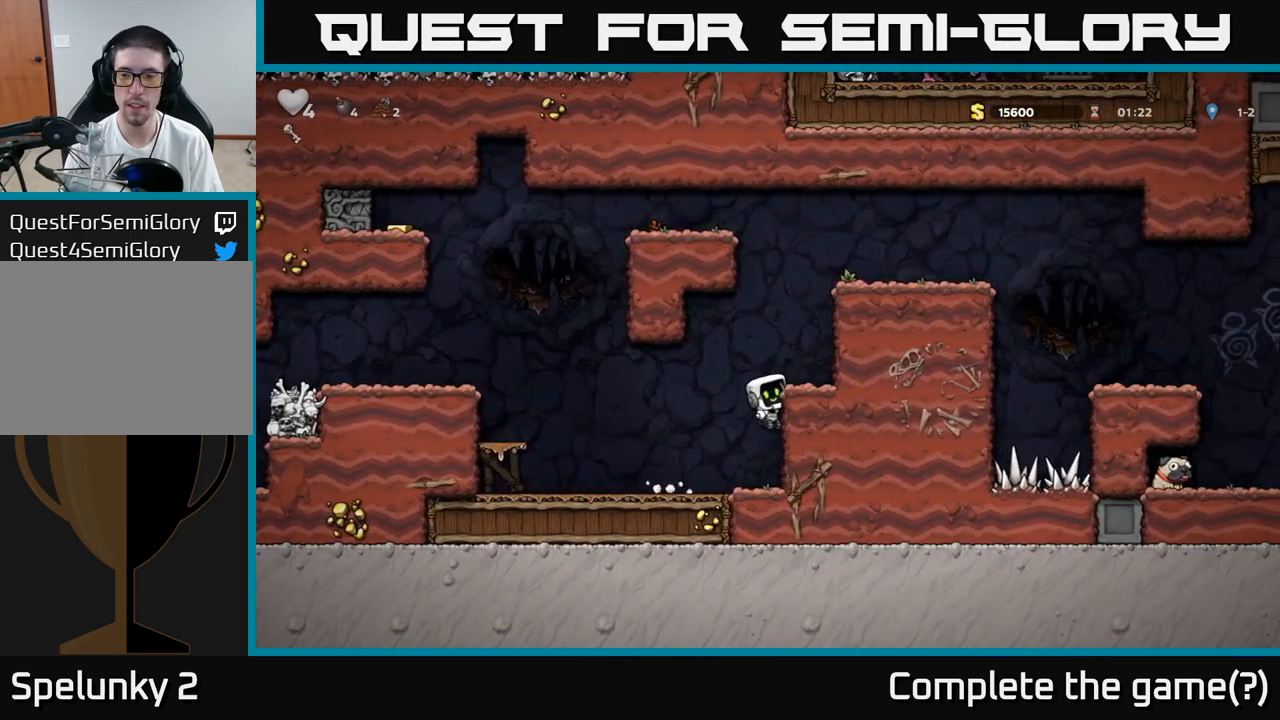
{"dt_ms": 500, "buttons": ["A"], "left_stick": "right", "events": [[117, "A", "up"], [383, "A", "down"]]}
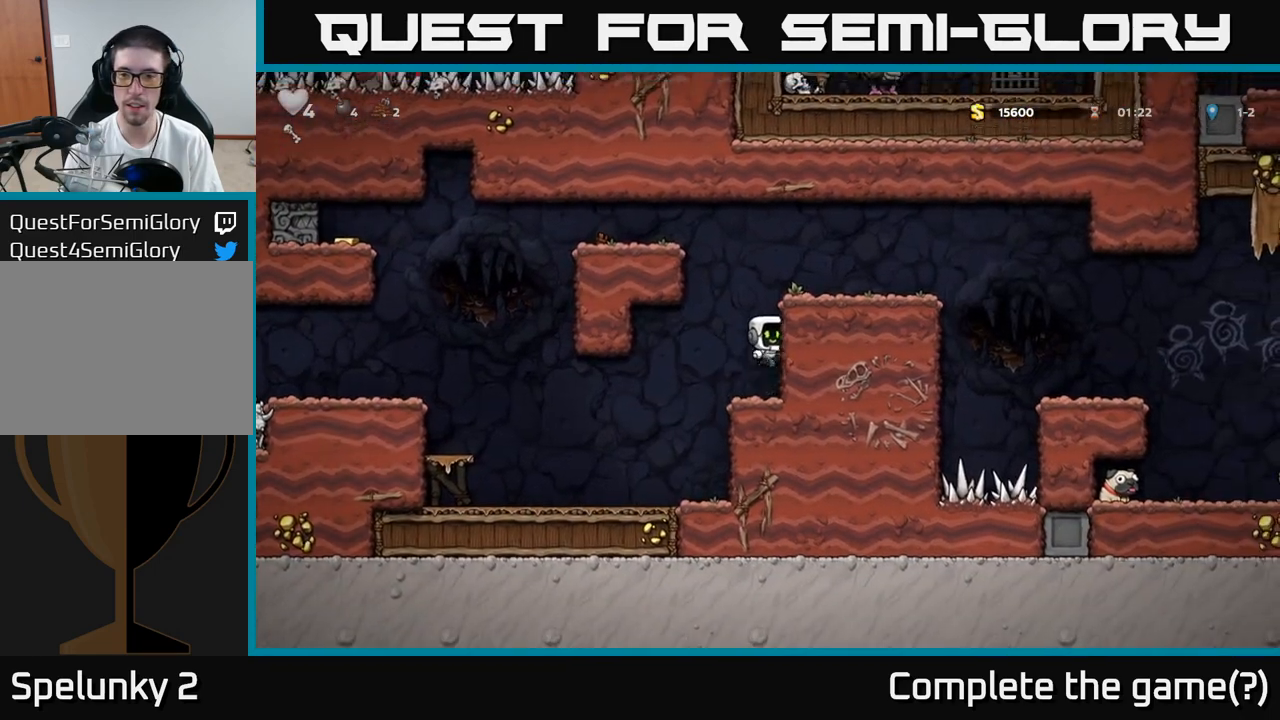
{"dt_ms": 500, "buttons": [], "left_stick": "right", "events": [[67, "A", "up"], [300, "A", "down"], [383, "A", "up"]]}
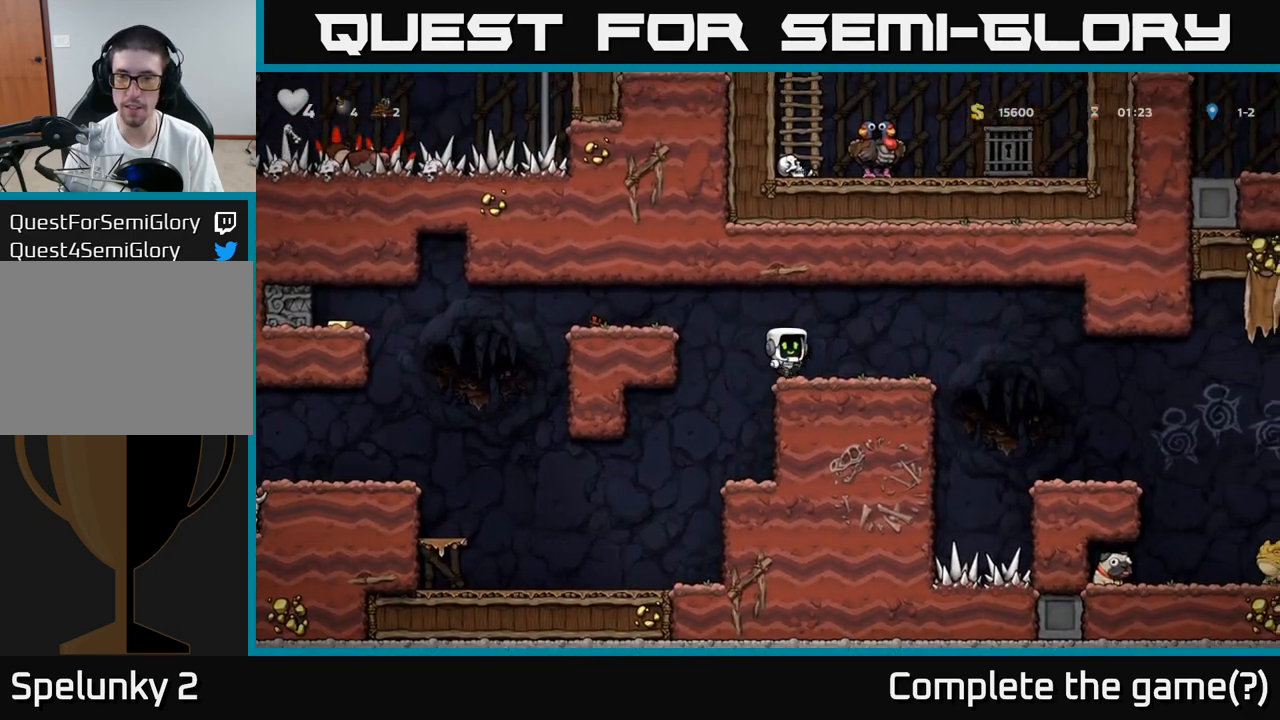
{"dt_ms": 500, "buttons": [], "left_stick": "right", "events": [[17, "left_stick", "center"], [150, "left_stick", "right"], [233, "A", "down"], [317, "A", "up"]]}
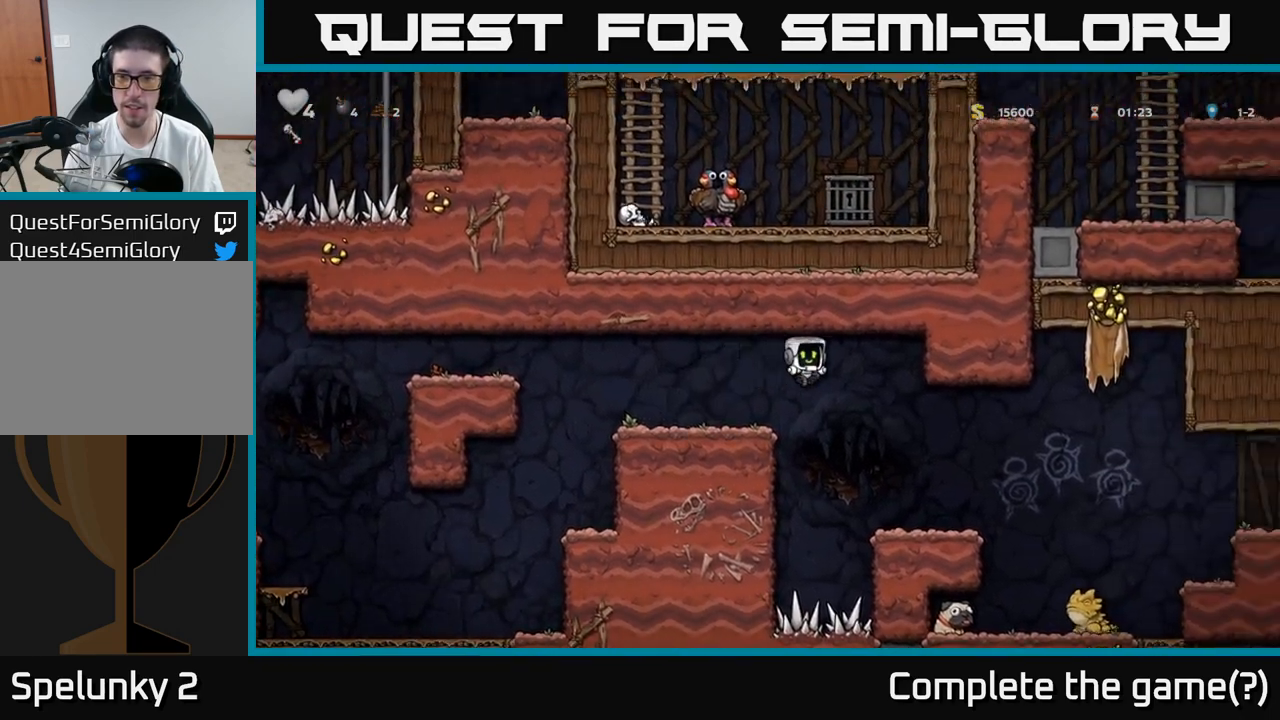
{"dt_ms": 500, "buttons": ["A"], "left_stick": "right", "events": [[200, "left_stick", "center"], [367, "left_stick", "right"], [417, "A", "down"]]}
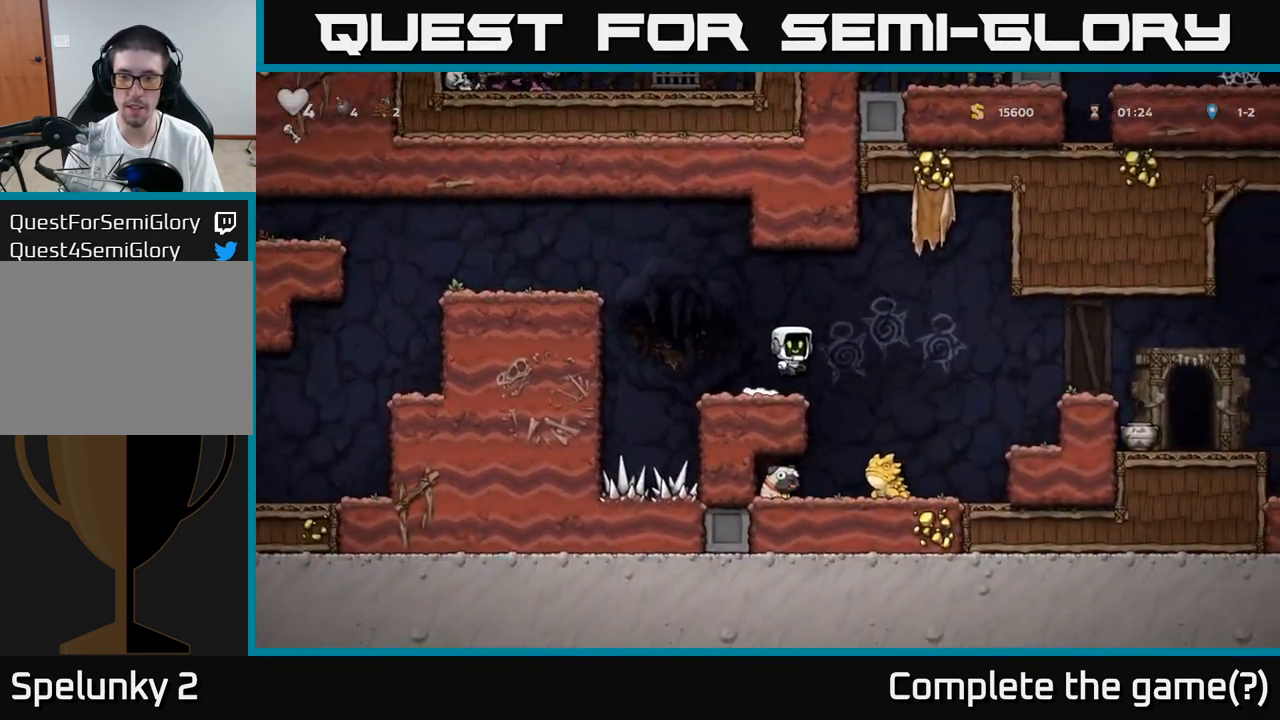
{"dt_ms": 500, "buttons": ["A"], "left_stick": "center", "events": [[17, "A", "up"], [100, "left_stick", "center"], [450, "A", "down"]]}